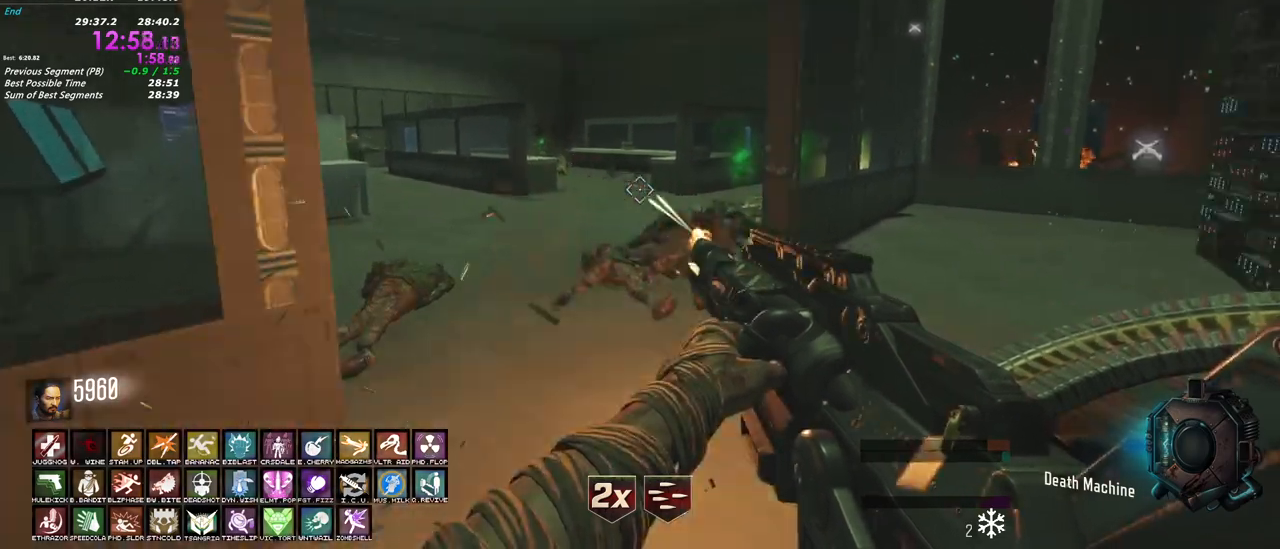
Gameplay with keyboard and mouse; each line is a JSON object with the keys and mouse buttons held at the frame after it. "events" lists presses ("down") and releases ("up") of "1", "2", "3", "4", "5", "a", "alt", "c", "caps_lock", "ctrl", "d", "e", "f", "g", "q", "r", "s", "shift", "t", "tab", "v", "w", "x", "z", "mouse_left", "mouse_wheel" and "mouse_right" between this image and that frame as [ms after this image, input, new state], when the widget could be followed in between. "mouse_left", "mouse_wheel", "mouse_right" = the "left", "wheel", "right" buttons of the "mouse" list. No other keys are recorded. "wheel" means that the mouse wheel is clicked or scrolled. Not read: mouse_move.
{"keys": [], "mouse": ["left"], "events": [[100, "a", "up"], [183, "d", "down"], [417, "d", "up"]]}
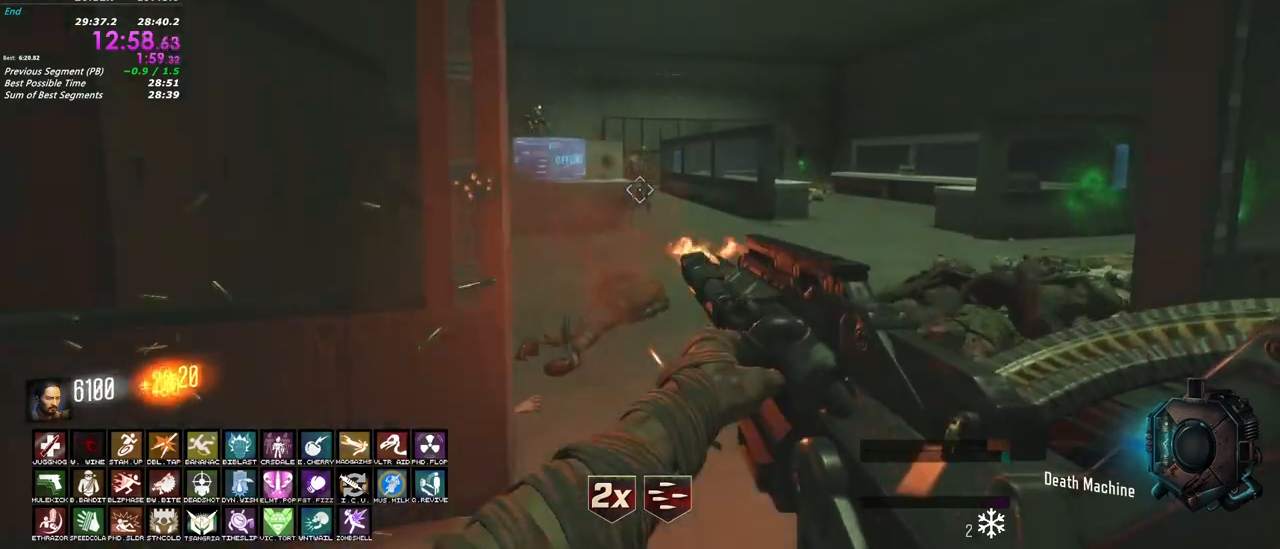
{"keys": ["a"], "mouse": ["left"], "events": [[400, "a", "down"]]}
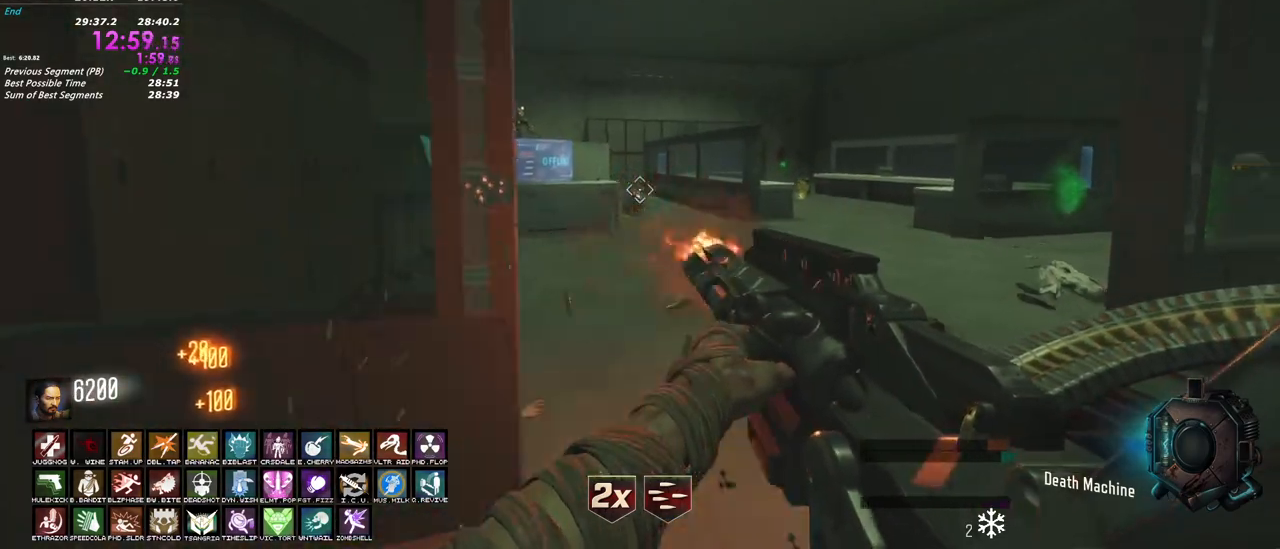
{"keys": [], "mouse": ["left"], "events": [[133, "a", "up"]]}
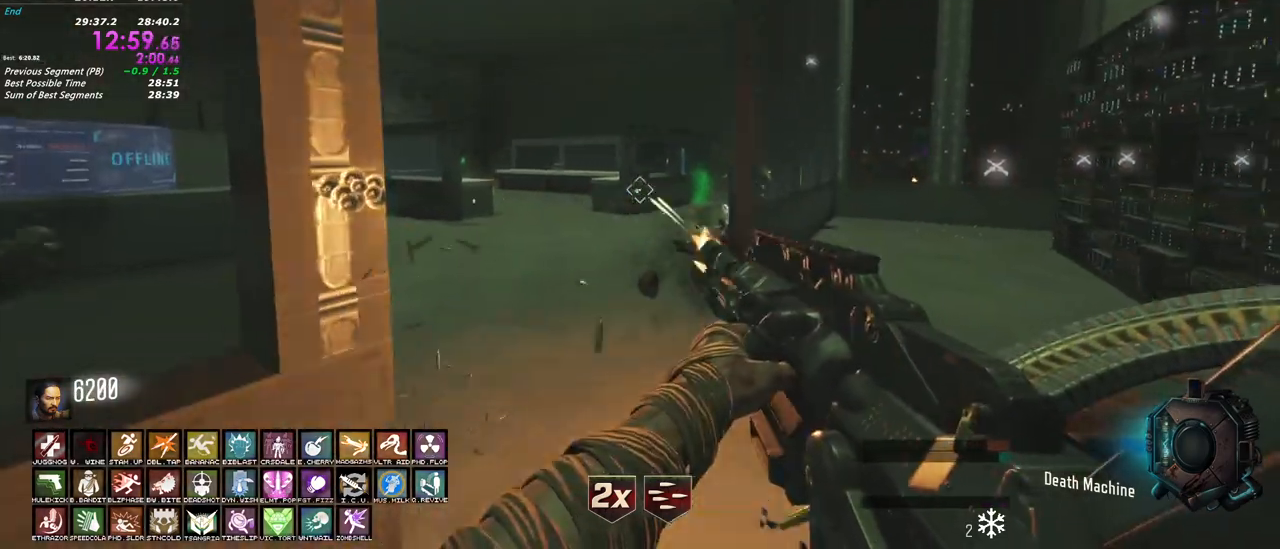
{"keys": [], "mouse": ["left"], "events": []}
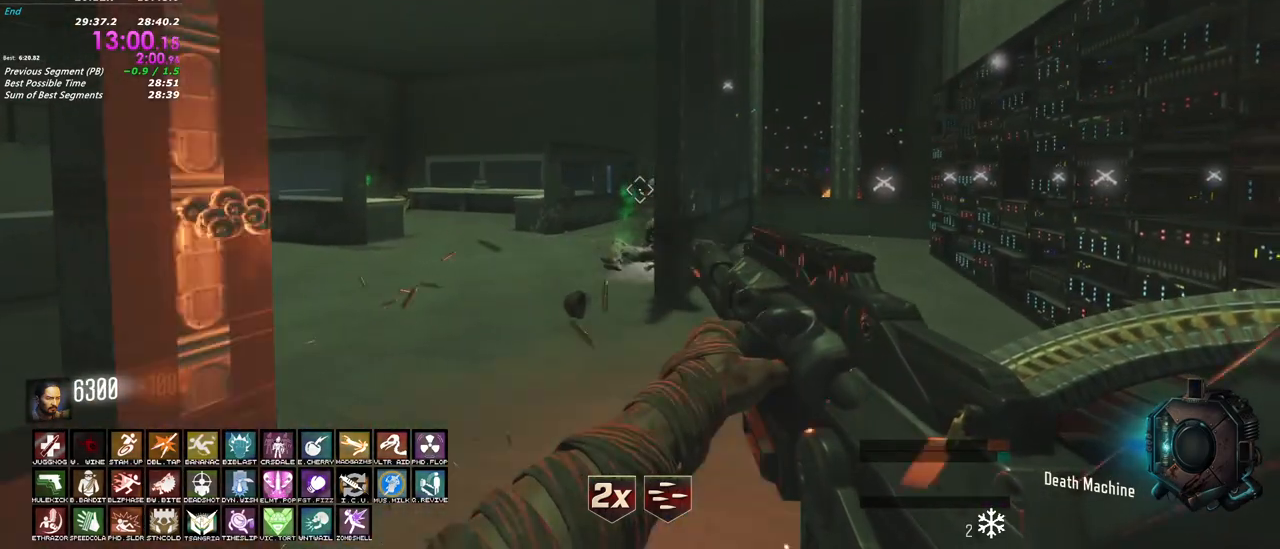
{"keys": [], "mouse": ["left"], "events": []}
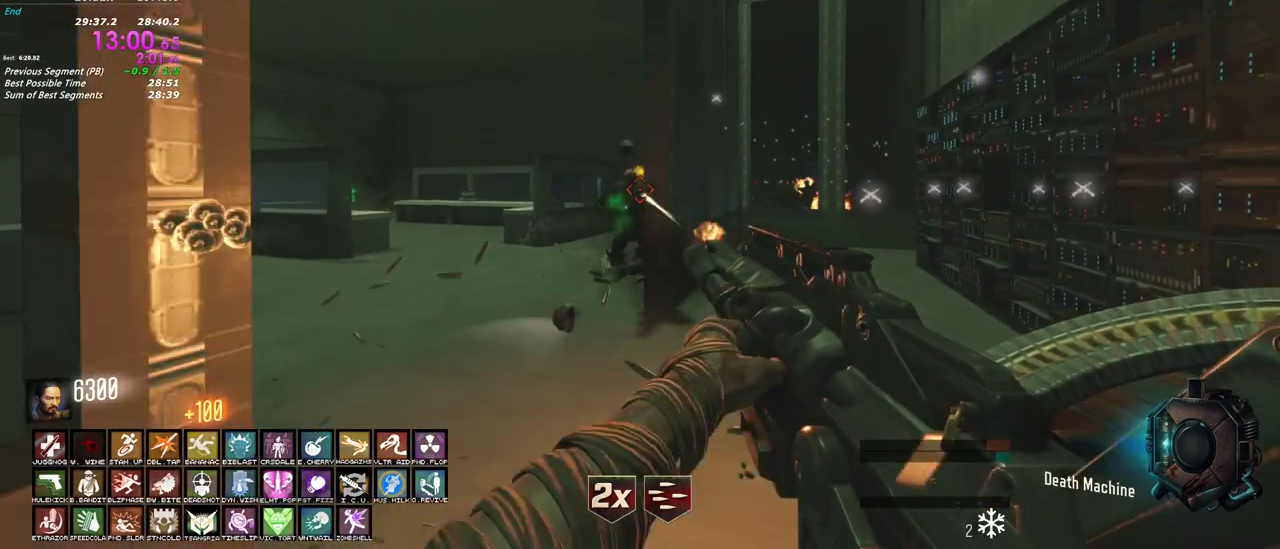
{"keys": [], "mouse": ["left"], "events": []}
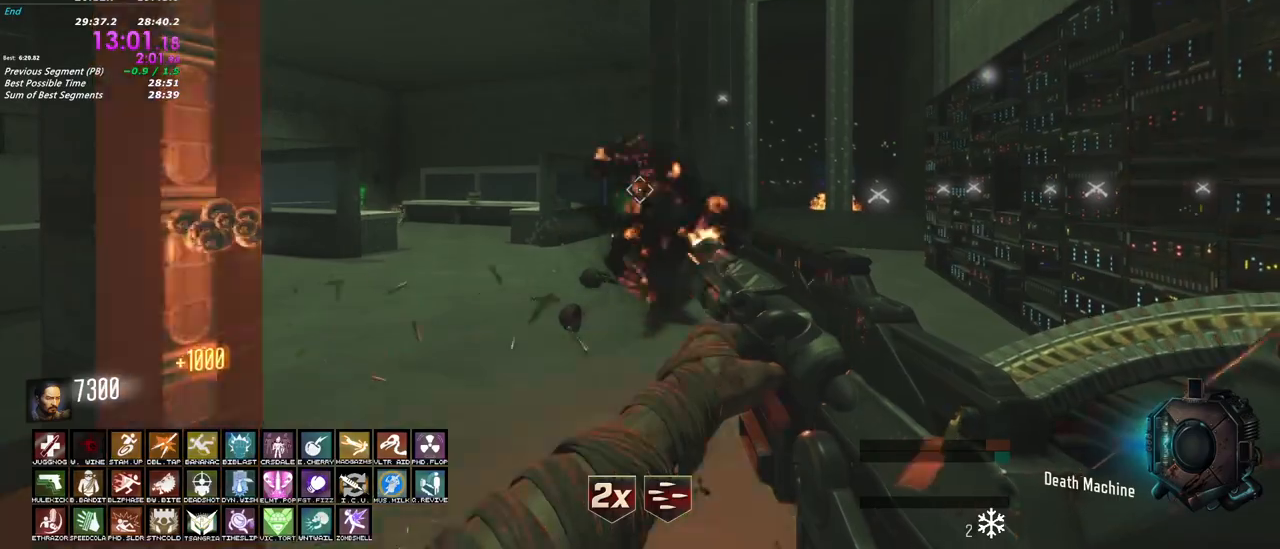
{"keys": [], "mouse": ["left"], "events": []}
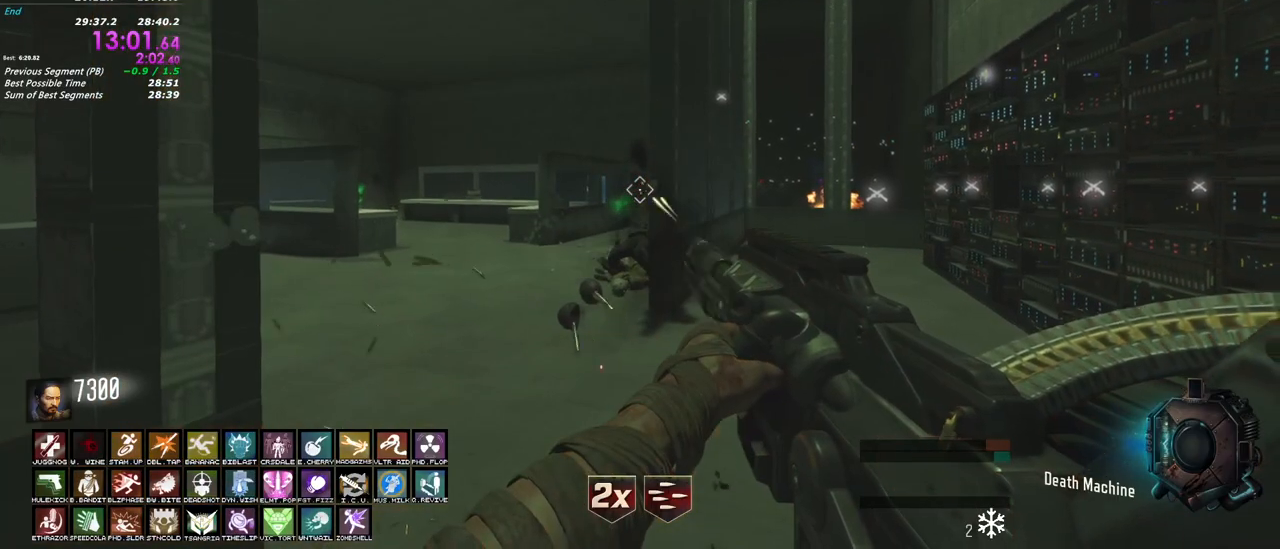
{"keys": [], "mouse": ["left"], "events": []}
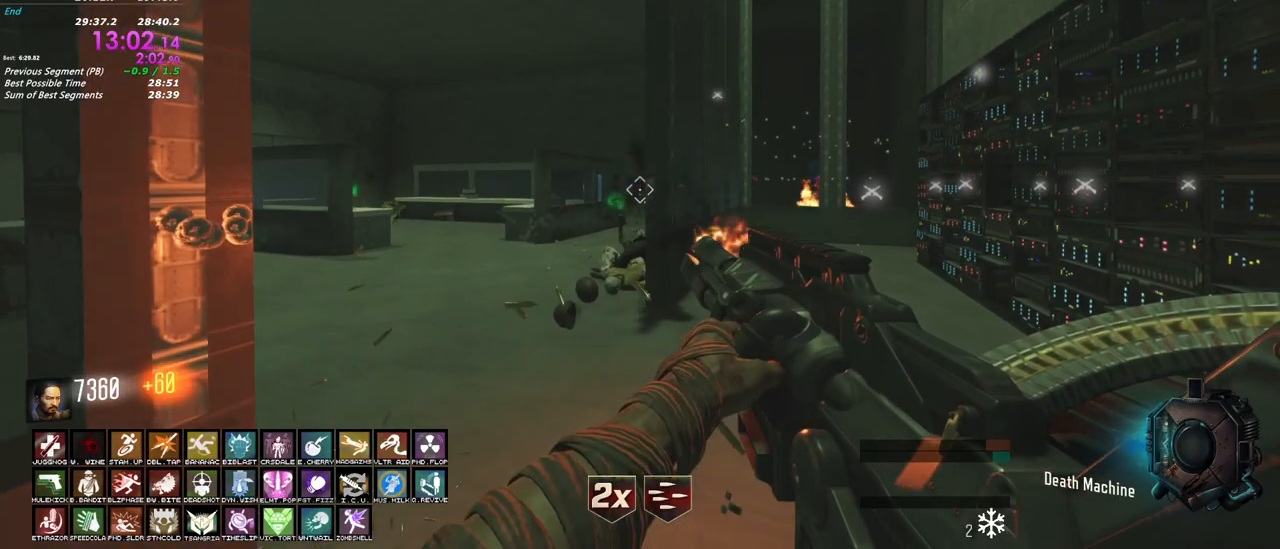
{"keys": [], "mouse": ["left"], "events": []}
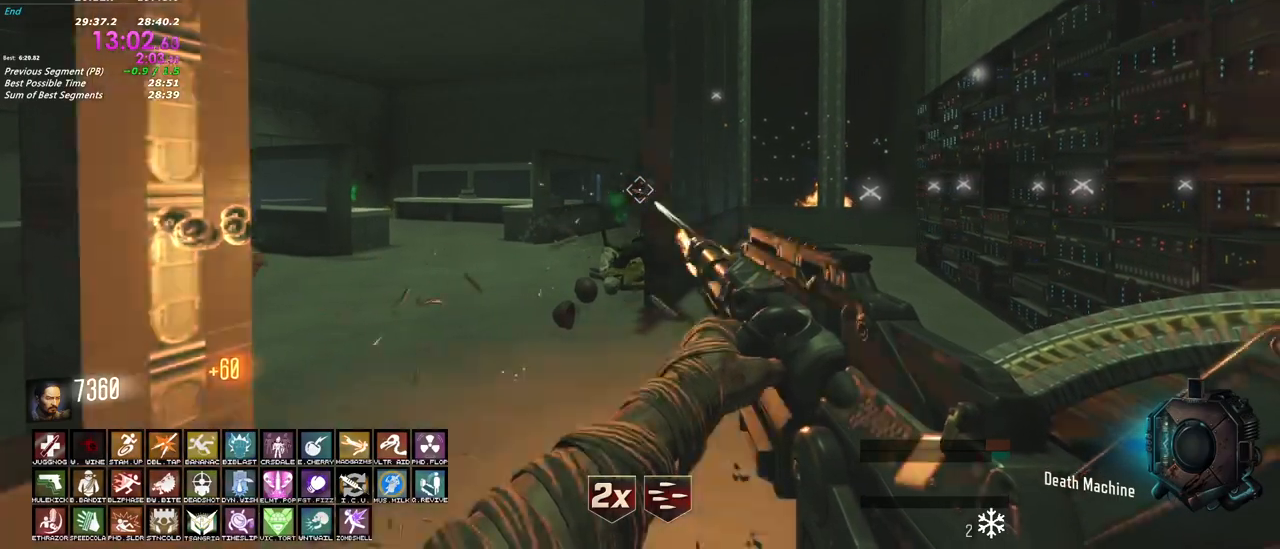
{"keys": [], "mouse": ["left"], "events": []}
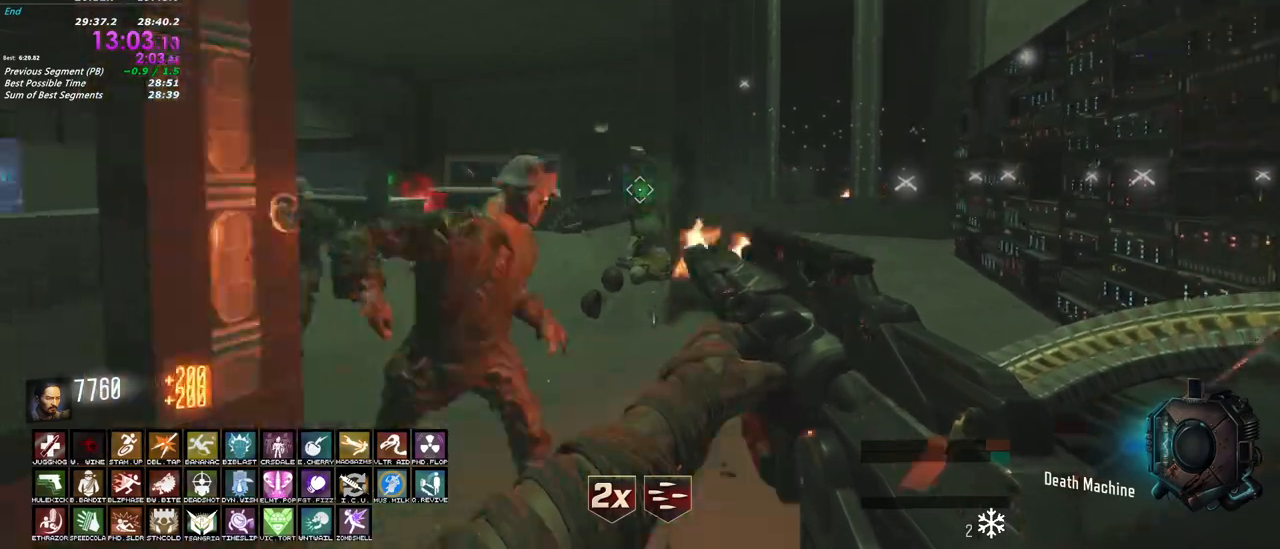
{"keys": [], "mouse": ["left"], "events": []}
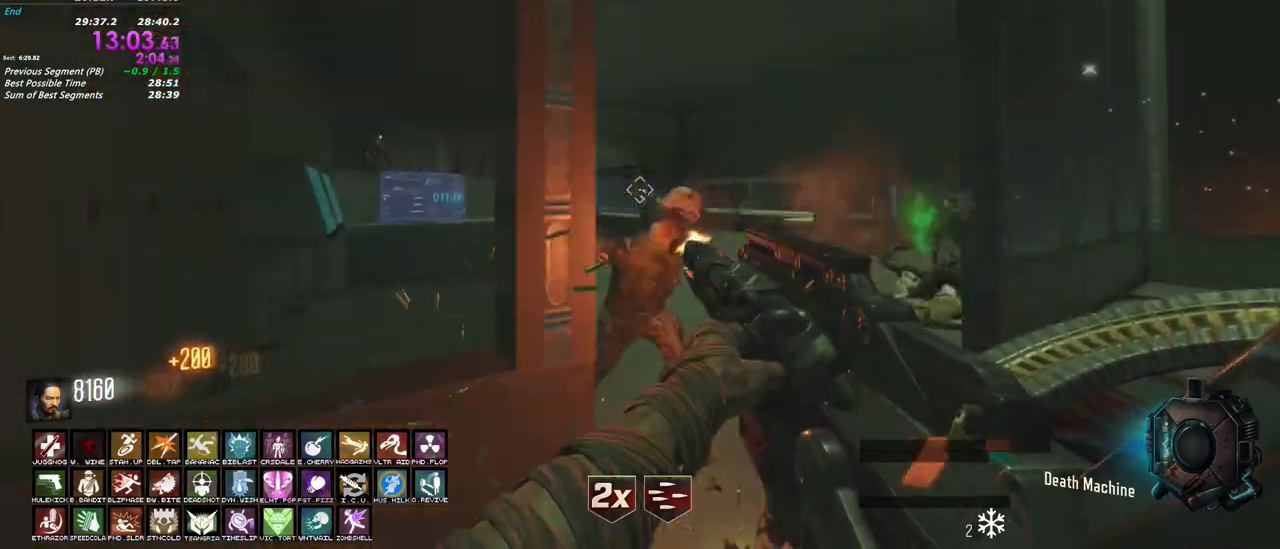
{"keys": ["a"], "mouse": ["left"], "events": [[83, "d", "down"], [267, "d", "up"], [450, "a", "down"]]}
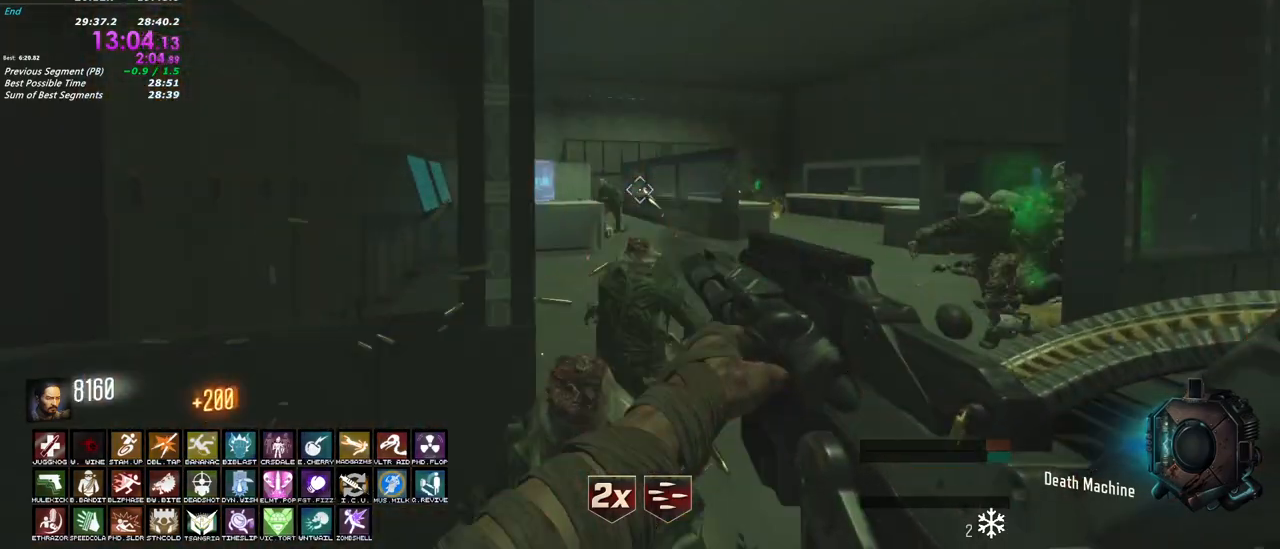
{"keys": [], "mouse": ["left"], "events": [[183, "a", "up"]]}
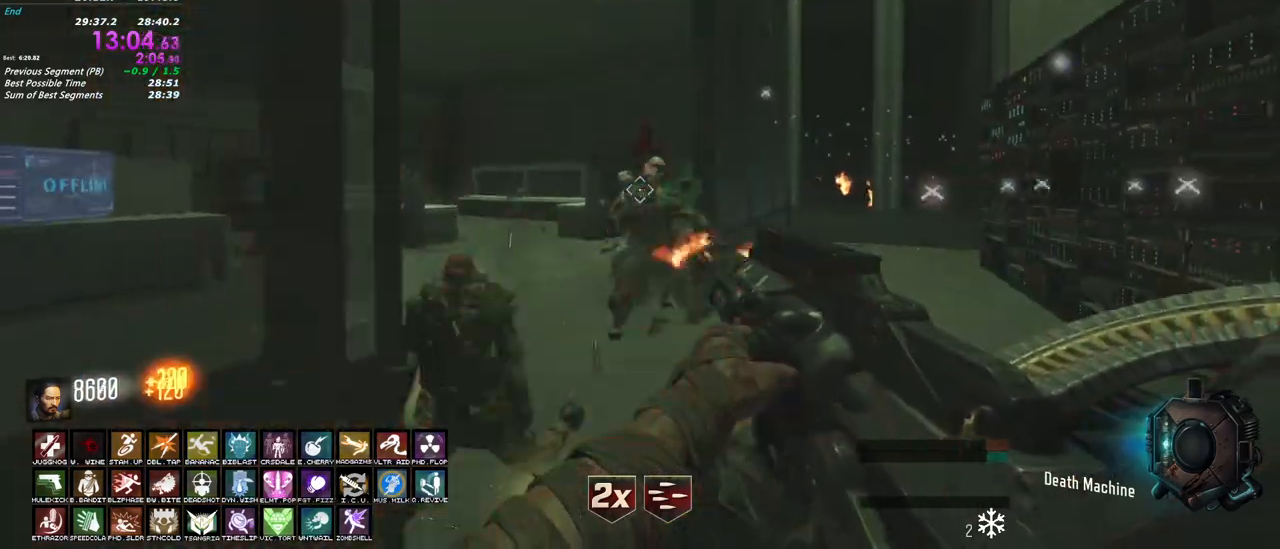
{"keys": [], "mouse": ["left"], "events": []}
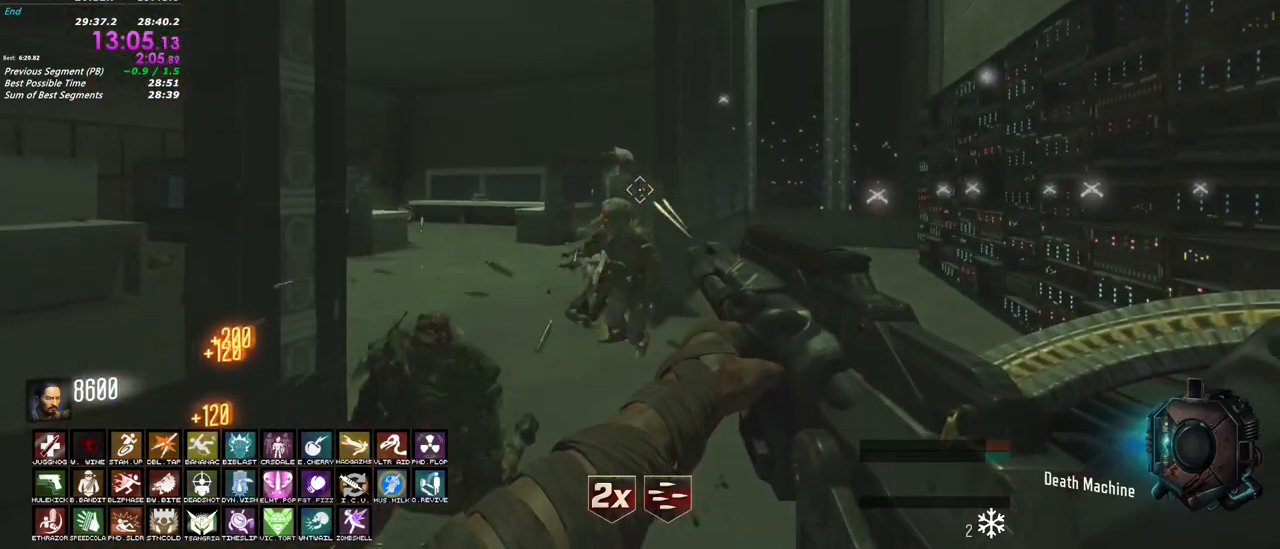
{"keys": [], "mouse": ["left"], "events": [[33, "a", "down"], [133, "a", "up"], [317, "a", "down"], [450, "a", "up"]]}
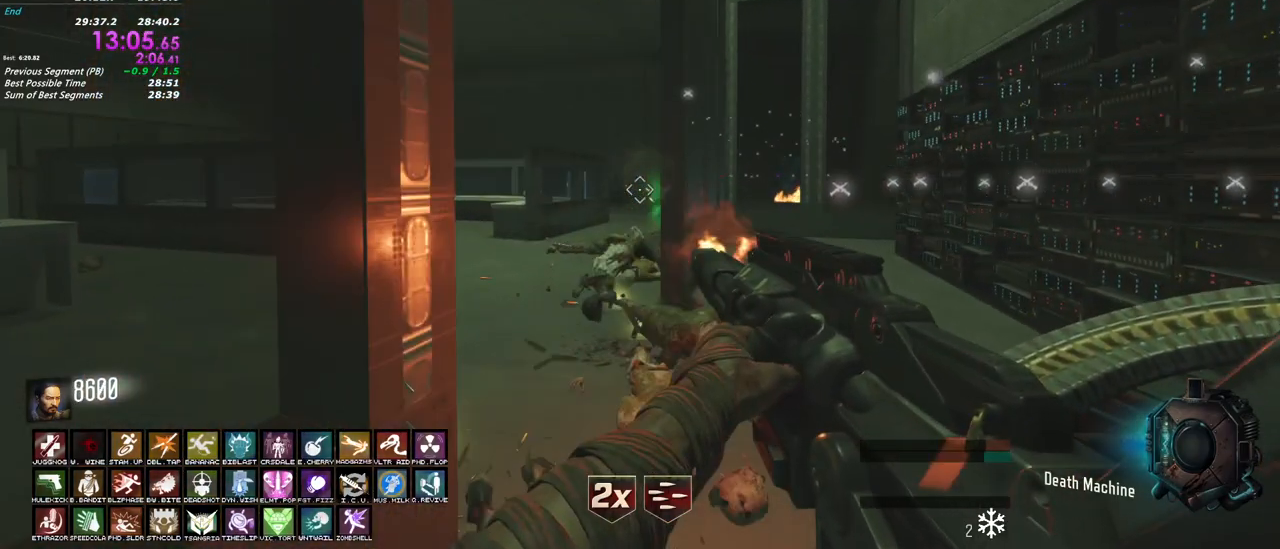
{"keys": [], "mouse": ["left"], "events": [[233, "a", "down"], [333, "a", "up"]]}
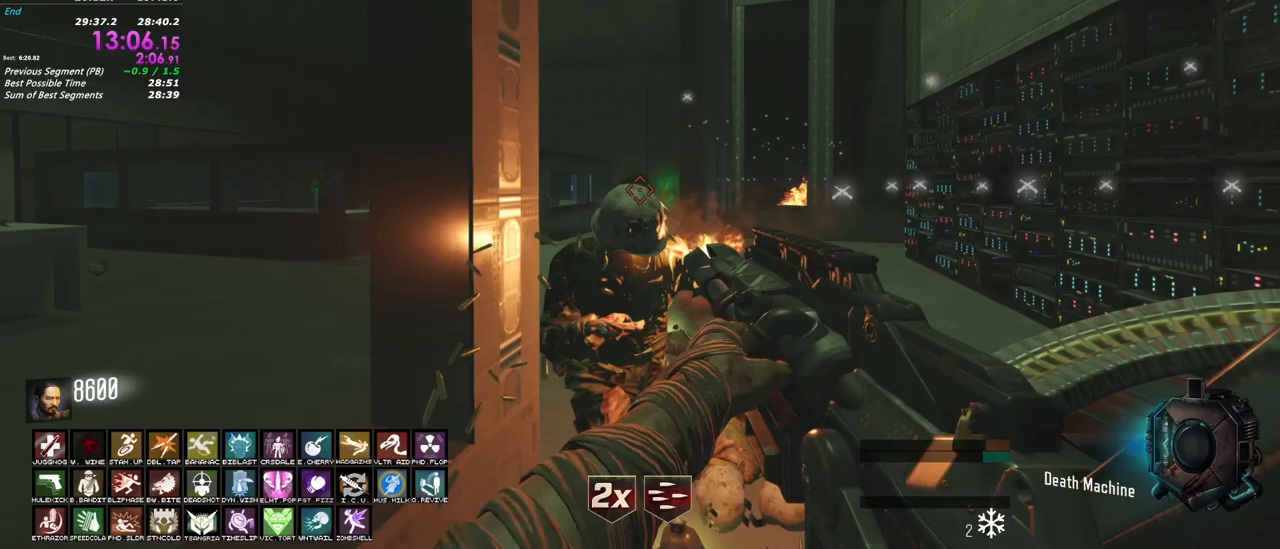
{"keys": [], "mouse": ["left"], "events": []}
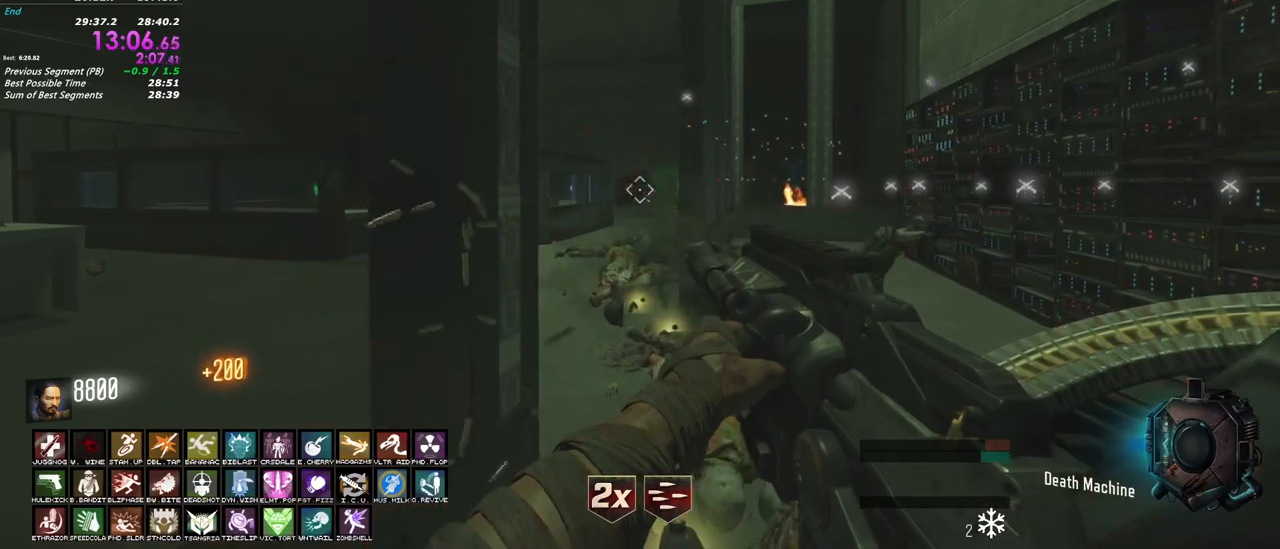
{"keys": [], "mouse": ["left"], "events": []}
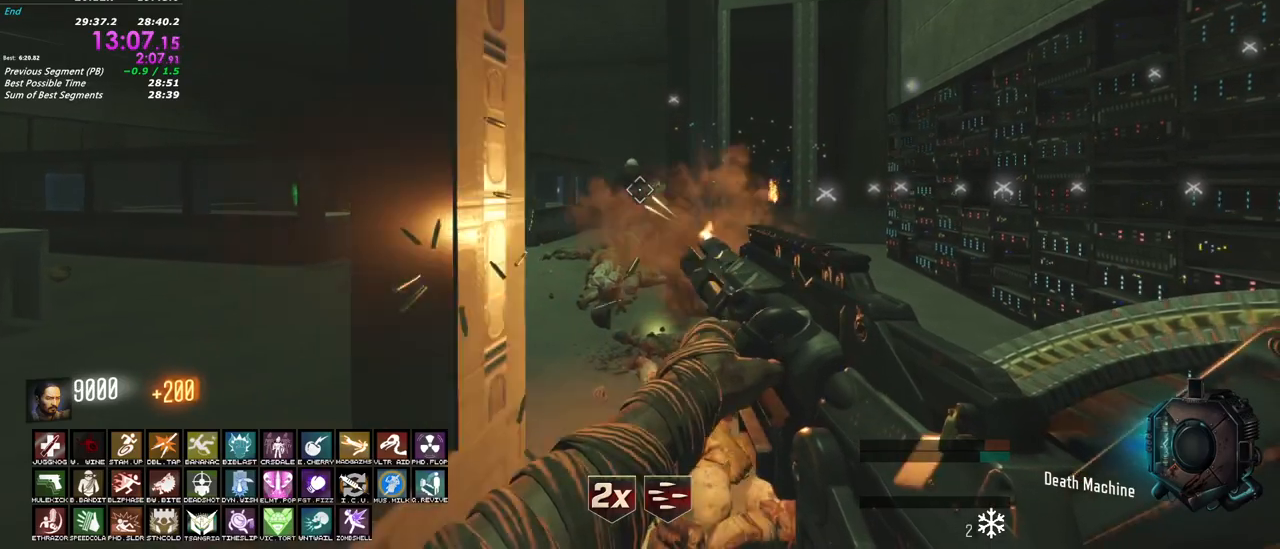
{"keys": [], "mouse": ["left"], "events": []}
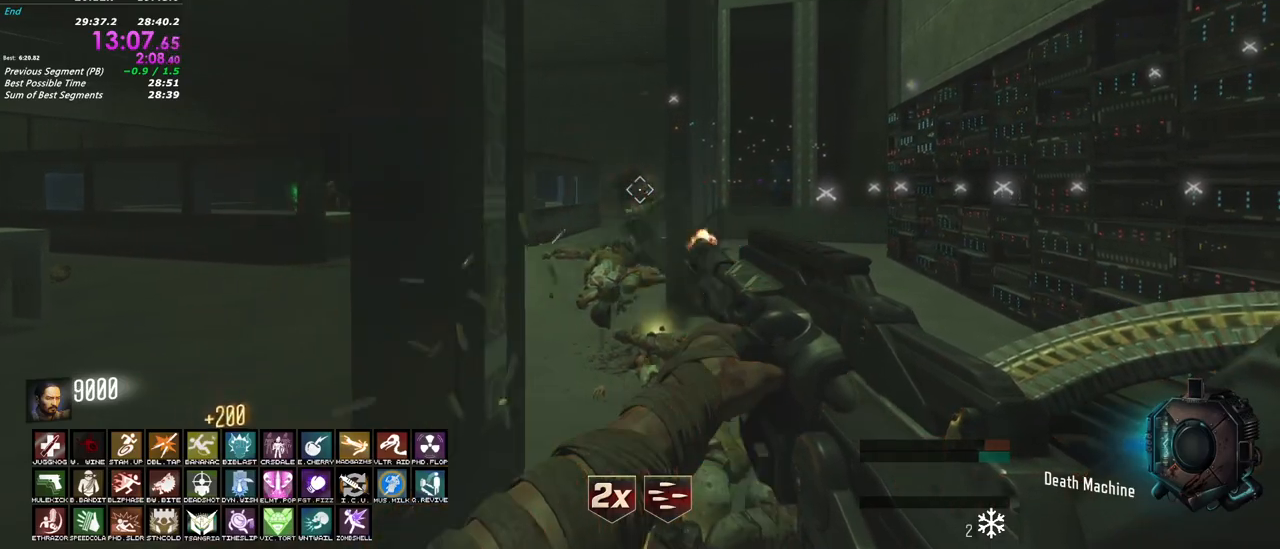
{"keys": ["d"], "mouse": ["left"], "events": [[433, "d", "down"]]}
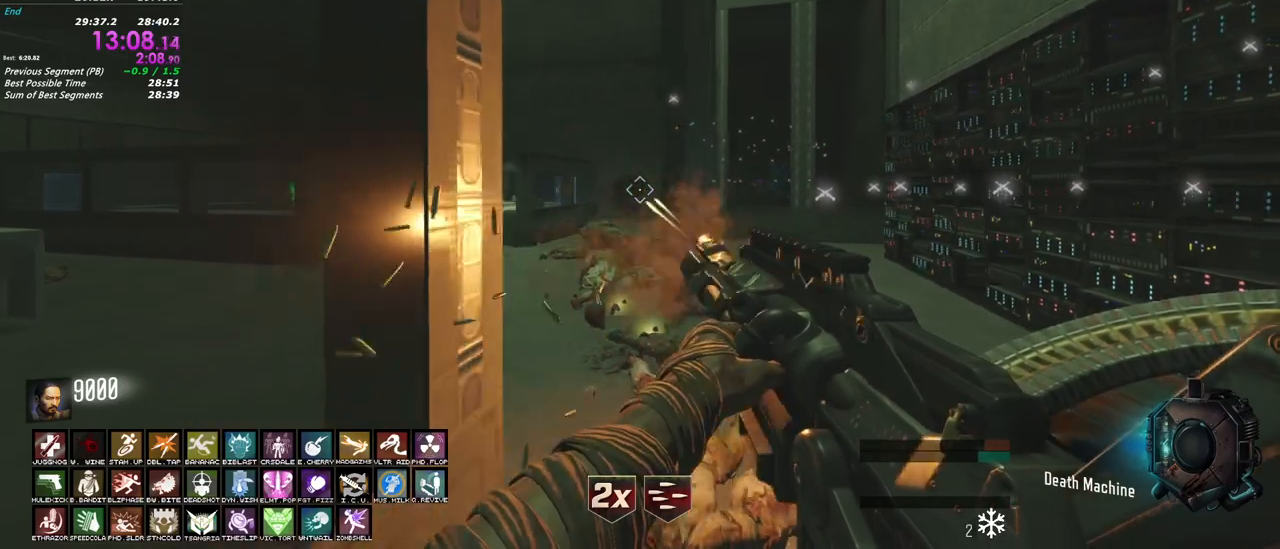
{"keys": [], "mouse": ["left"], "events": [[167, "d", "up"]]}
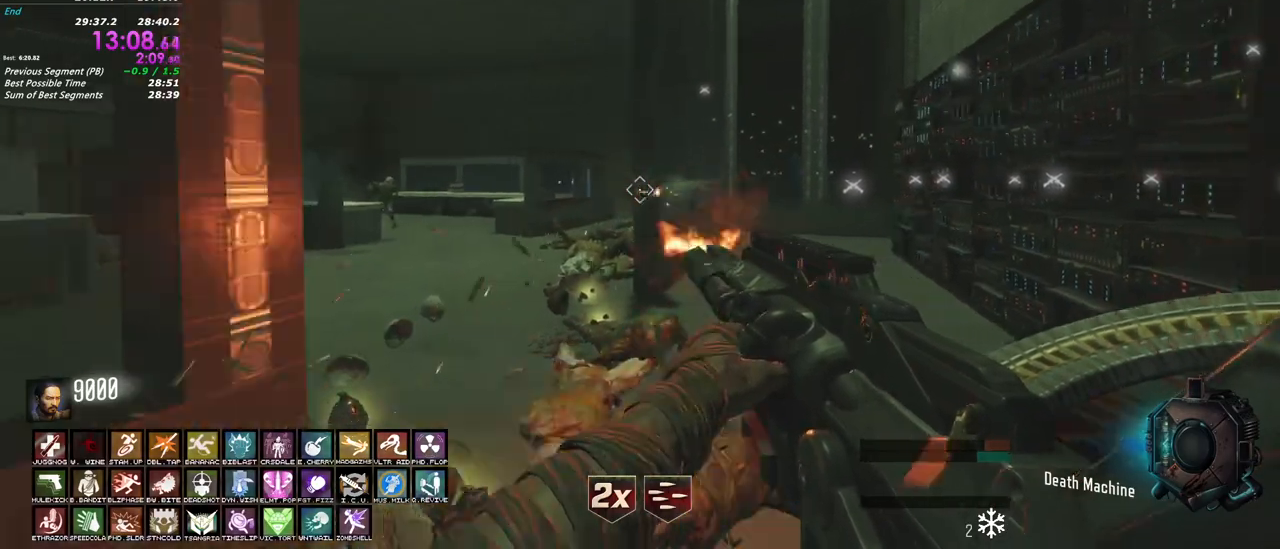
{"keys": [], "mouse": ["left"], "events": [[100, "s", "down"], [233, "a", "down"], [233, "s", "up"], [383, "a", "up"]]}
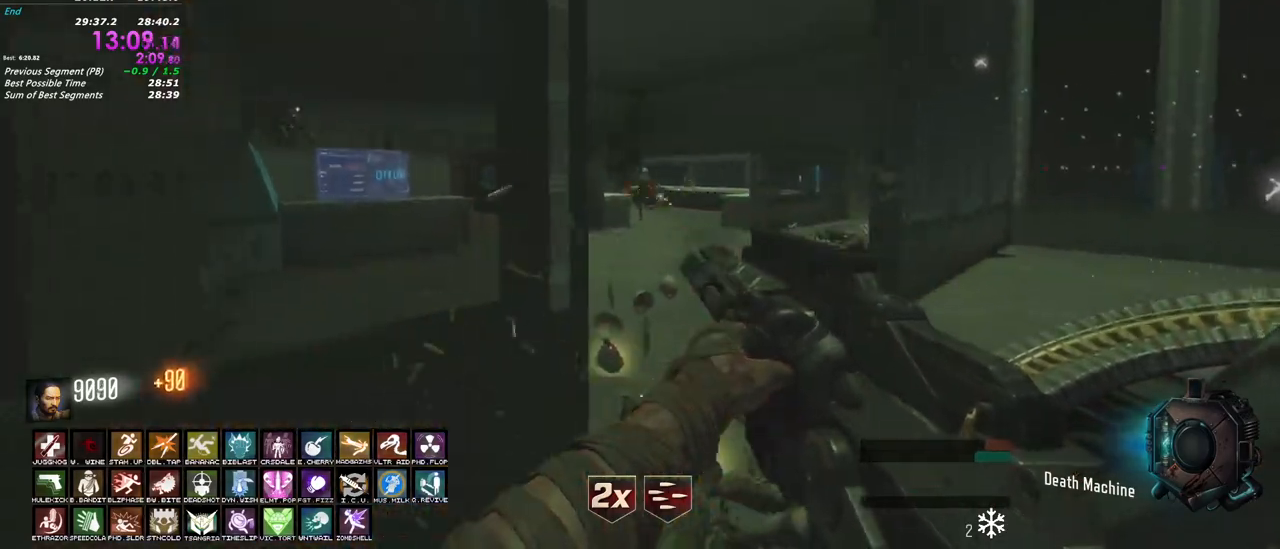
{"keys": [], "mouse": ["left"], "events": []}
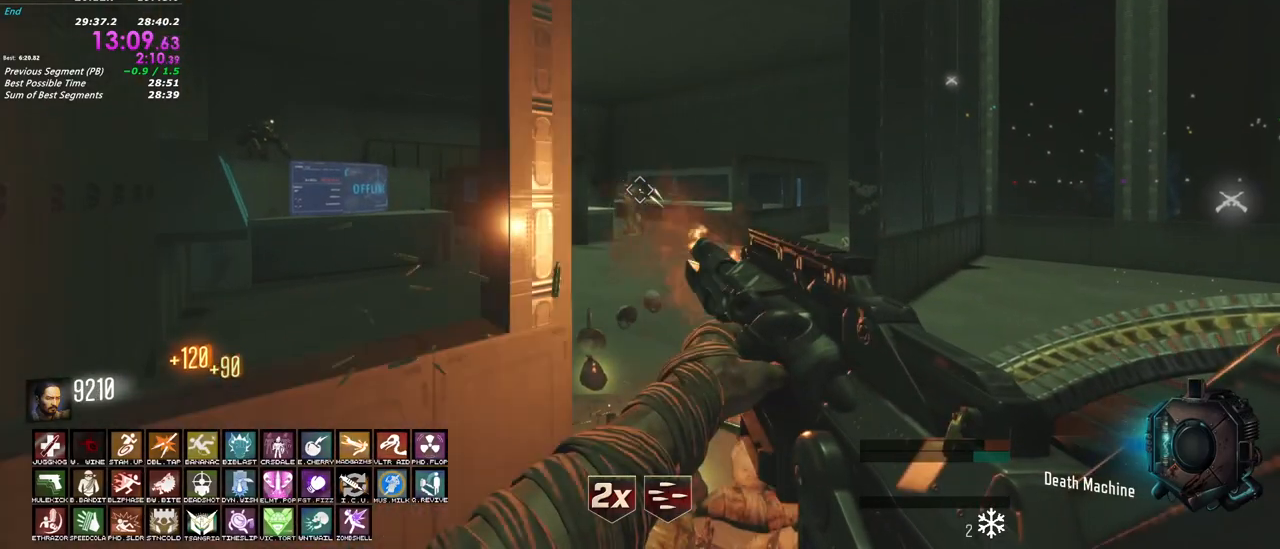
{"keys": ["d"], "mouse": ["left"], "events": [[500, "d", "down"]]}
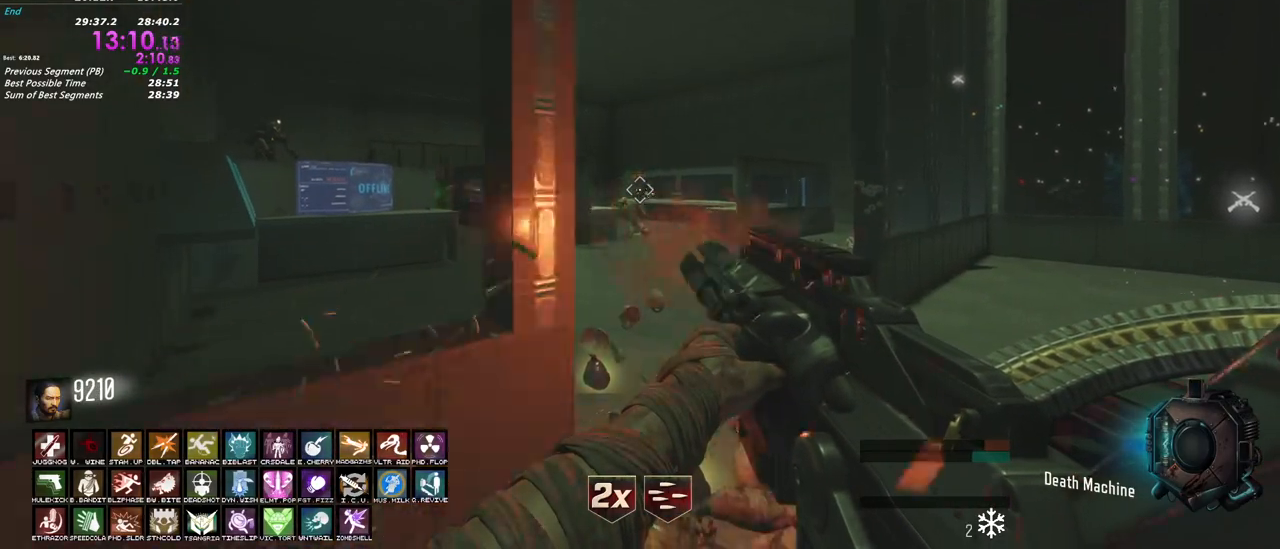
{"keys": [], "mouse": ["left"], "events": [[383, "d", "up"]]}
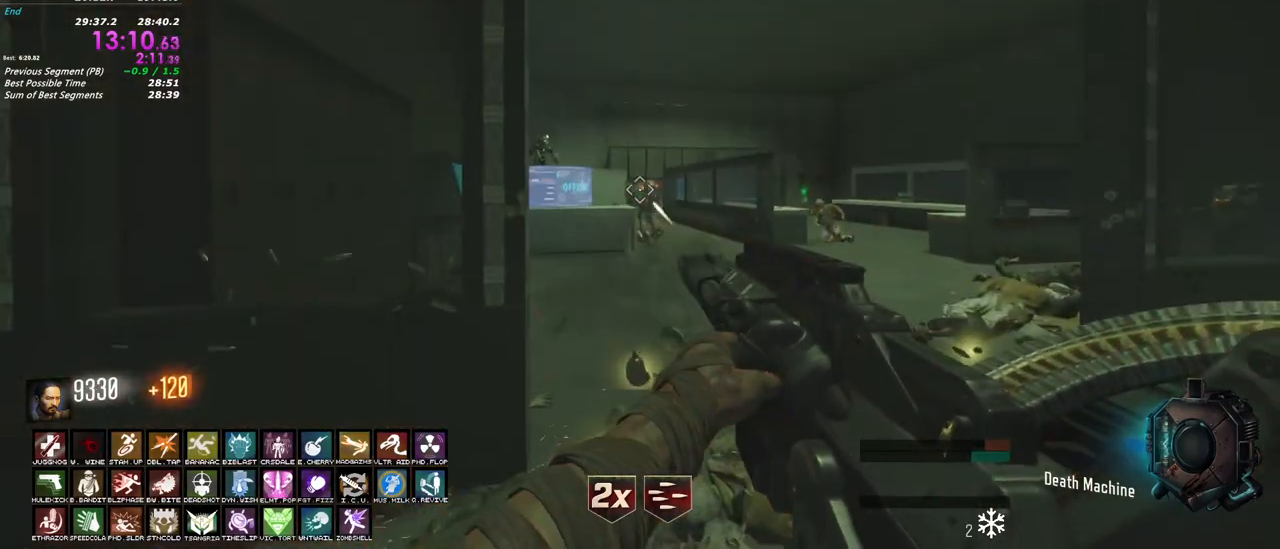
{"keys": [], "mouse": ["left"], "events": [[250, "d", "down"], [450, "d", "up"]]}
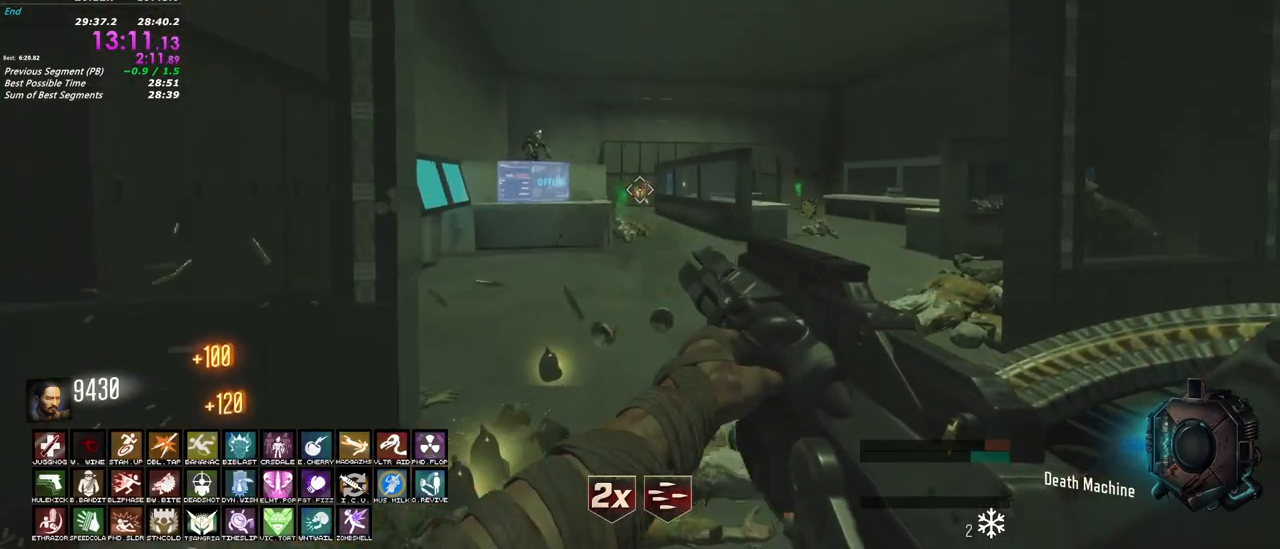
{"keys": [], "mouse": ["left"], "events": [[33, "a", "down"], [450, "a", "up"]]}
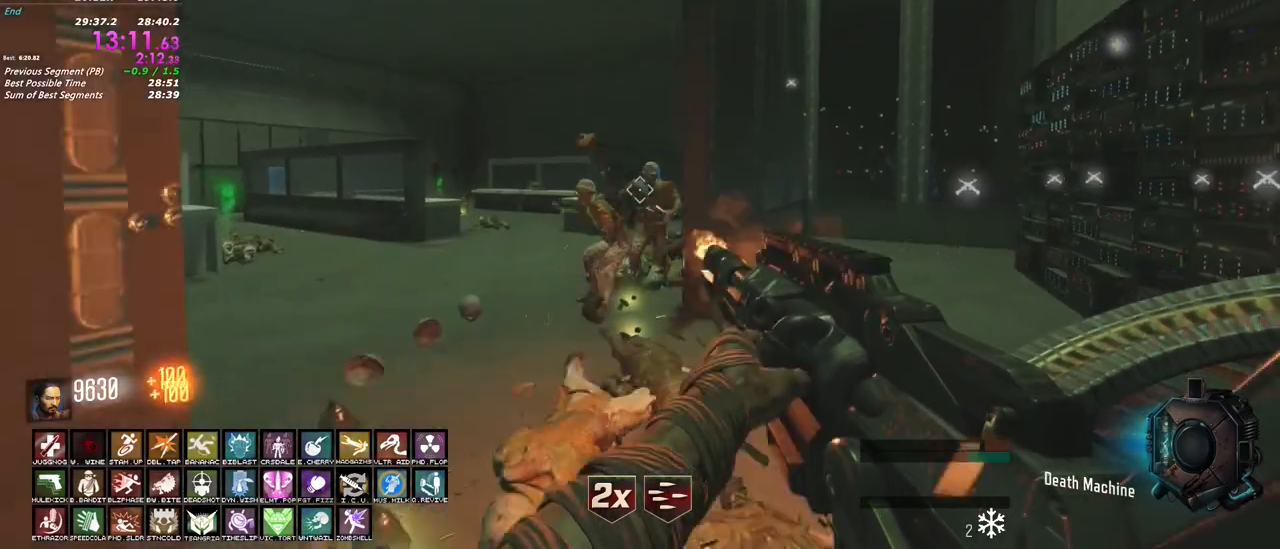
{"keys": ["a"], "mouse": ["left"], "events": [[417, "a", "down"]]}
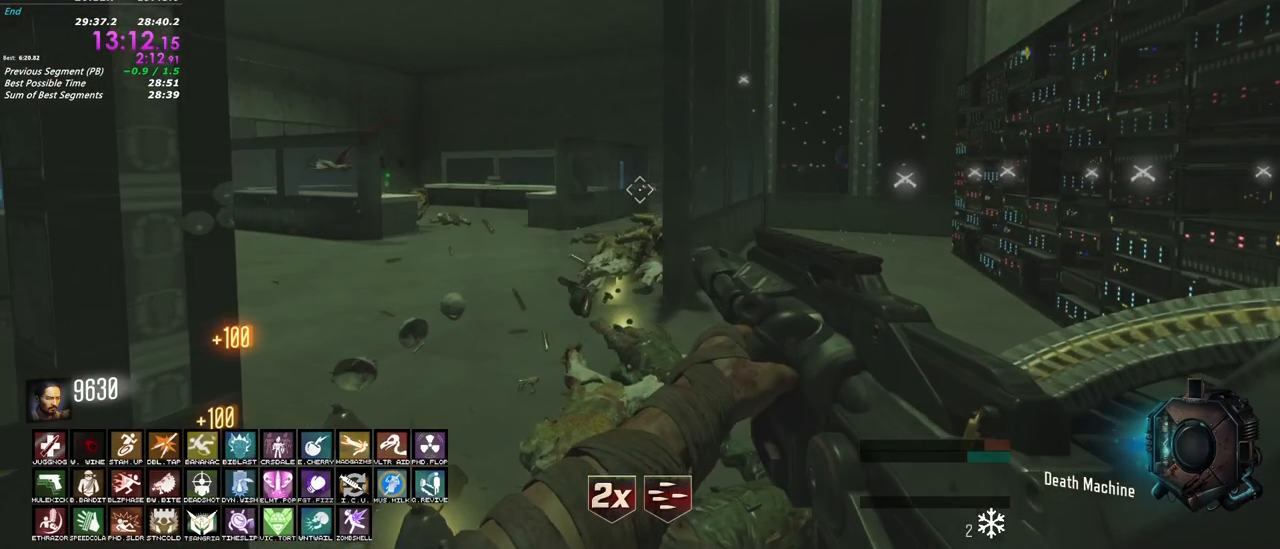
{"keys": ["d"], "mouse": ["left"], "events": [[117, "a", "up"], [400, "d", "down"]]}
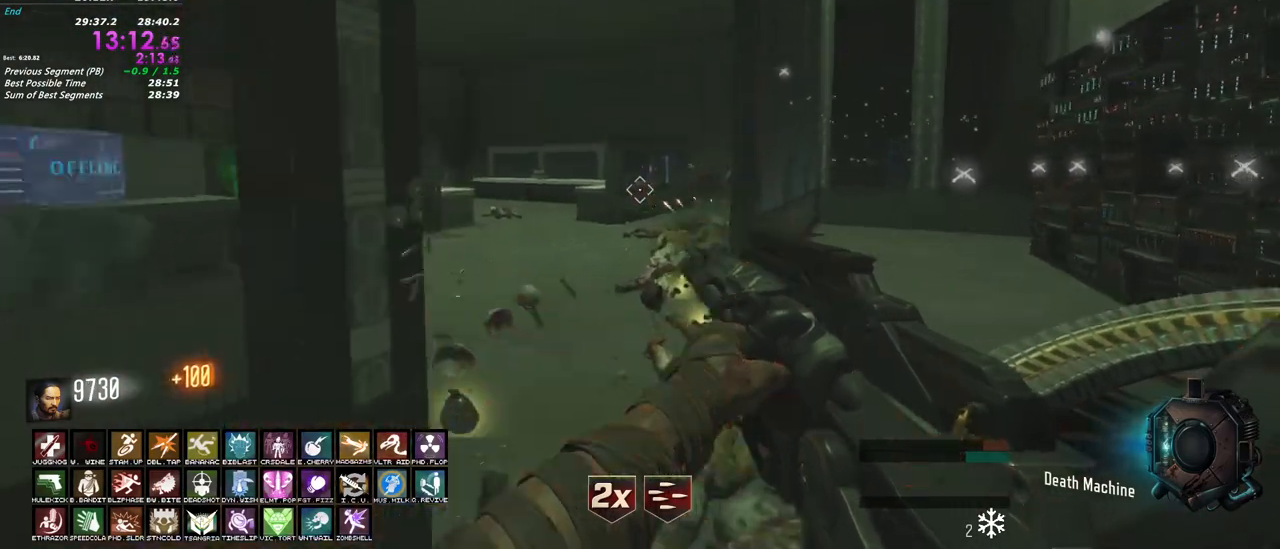
{"keys": ["d", "w"], "mouse": ["left"], "events": [[500, "w", "down"]]}